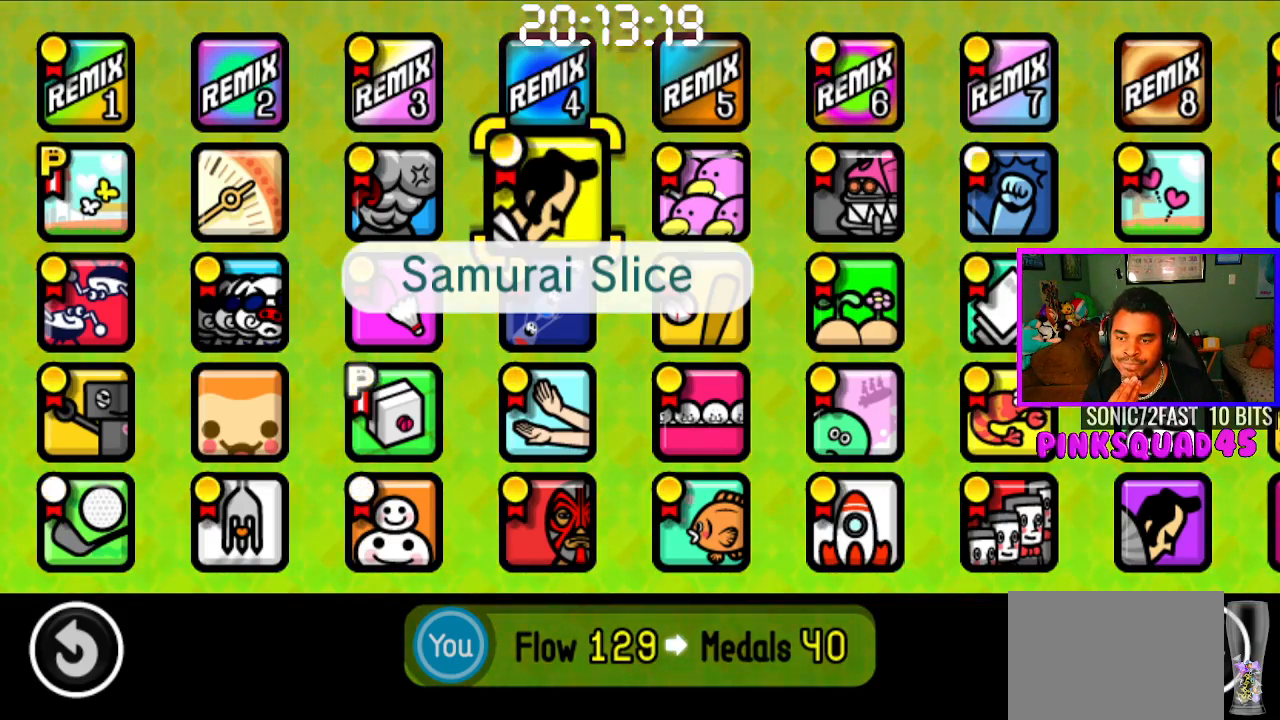
Gameplay with a controller (PlayStation layout); each line is a JSON object with the inputs held at the frame after it. "events" lists button and stick changes between this image and that frame as [ms after this image, input, new state], when the widget could be followed in between. Not read: R1.
{"buttons": ["DPAD_RIGHT"], "left_stick": "center", "right_stick": "center", "events": [[183, "DPAD_RIGHT", "down"], [350, "DPAD_RIGHT", "up"], [417, "DPAD_RIGHT", "down"]]}
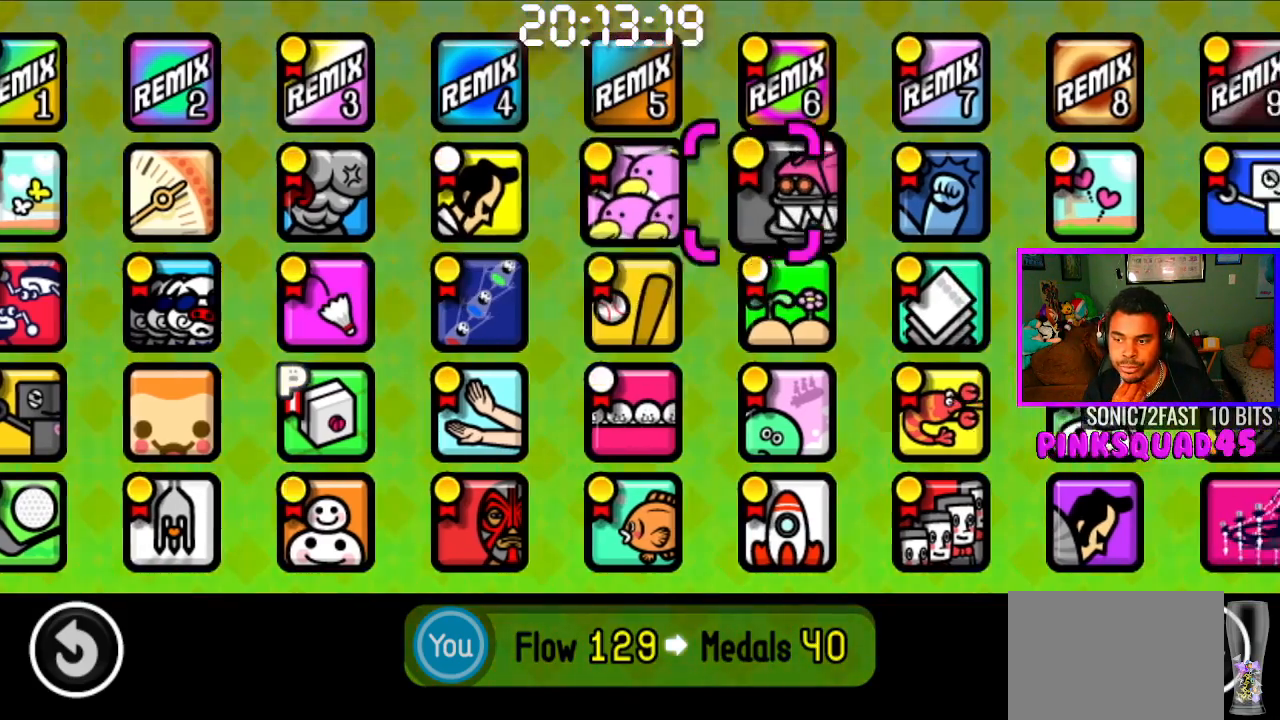
{"buttons": [], "left_stick": "center", "right_stick": "center", "events": [[33, "DPAD_RIGHT", "up"], [367, "DPAD_DOWN", "down"], [467, "DPAD_DOWN", "up"]]}
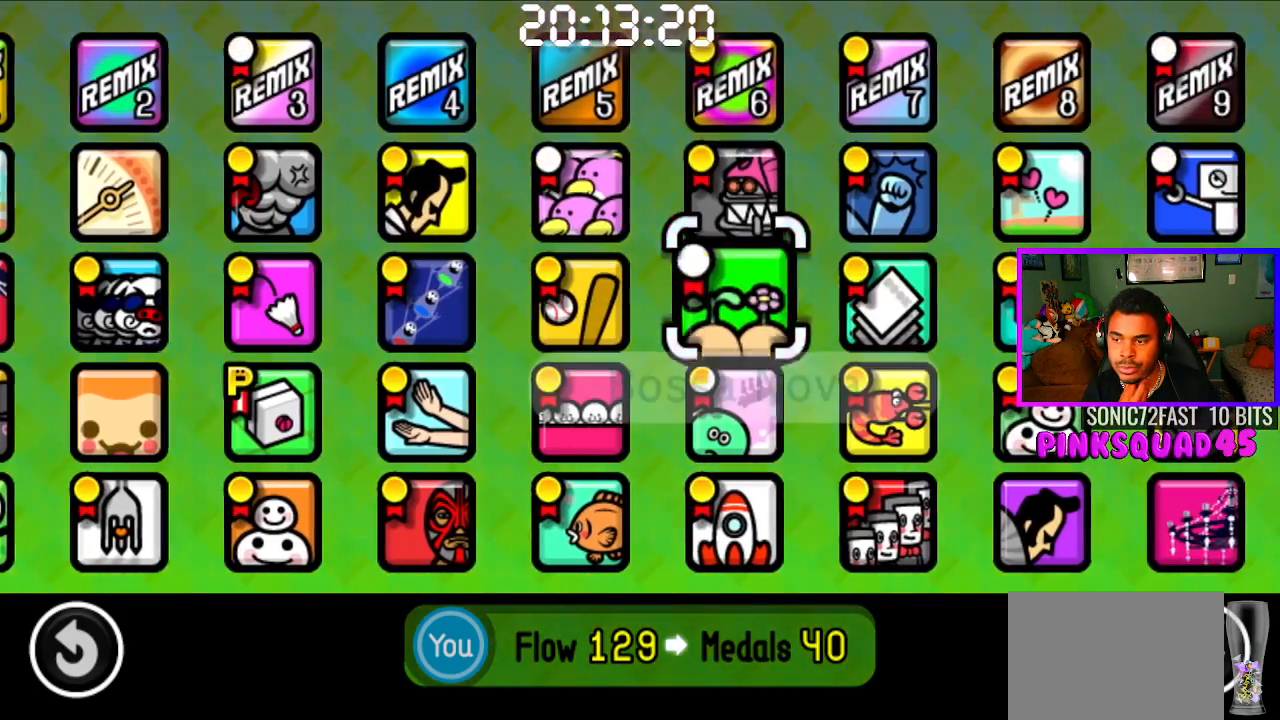
{"buttons": [], "left_stick": "center", "right_stick": "center", "events": [[83, "DPAD_DOWN", "down"], [217, "DPAD_DOWN", "up"]]}
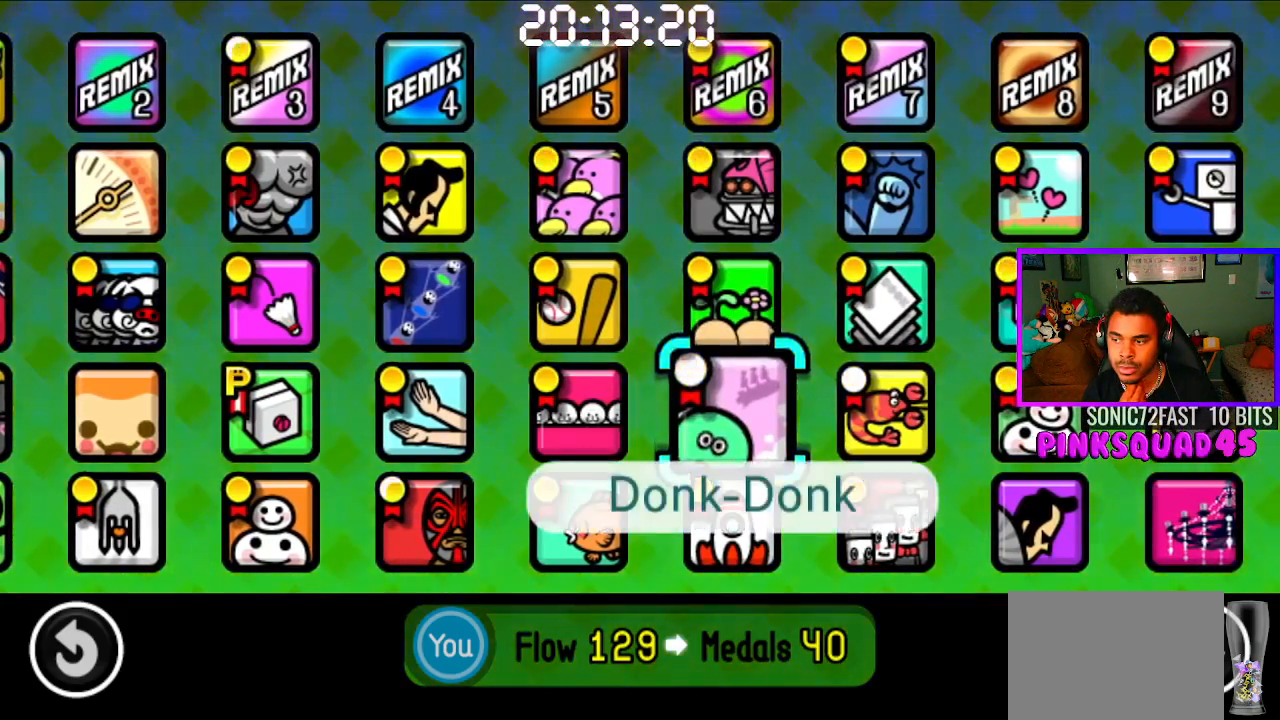
{"buttons": ["DPAD_RIGHT"], "left_stick": "center", "right_stick": "center", "events": [[17, "DPAD_RIGHT", "down"], [133, "DPAD_RIGHT", "up"], [500, "DPAD_RIGHT", "down"]]}
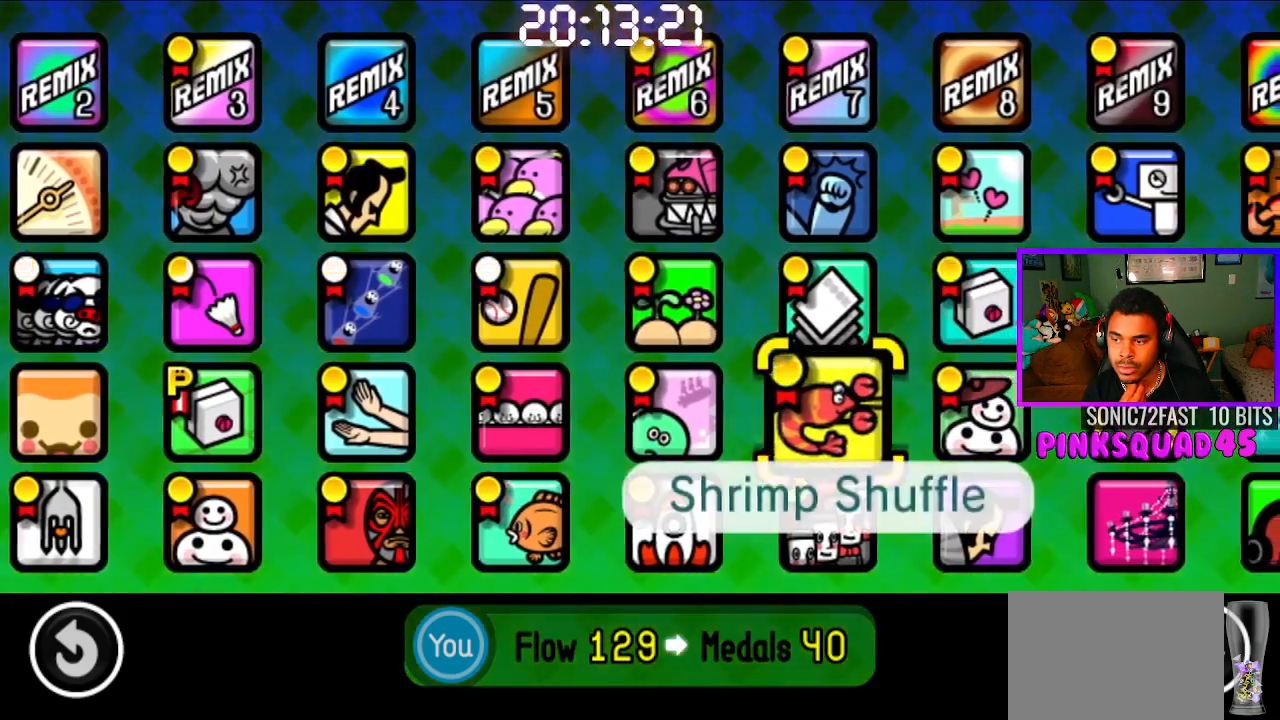
{"buttons": [], "left_stick": "center", "right_stick": "center", "events": [[100, "DPAD_RIGHT", "up"]]}
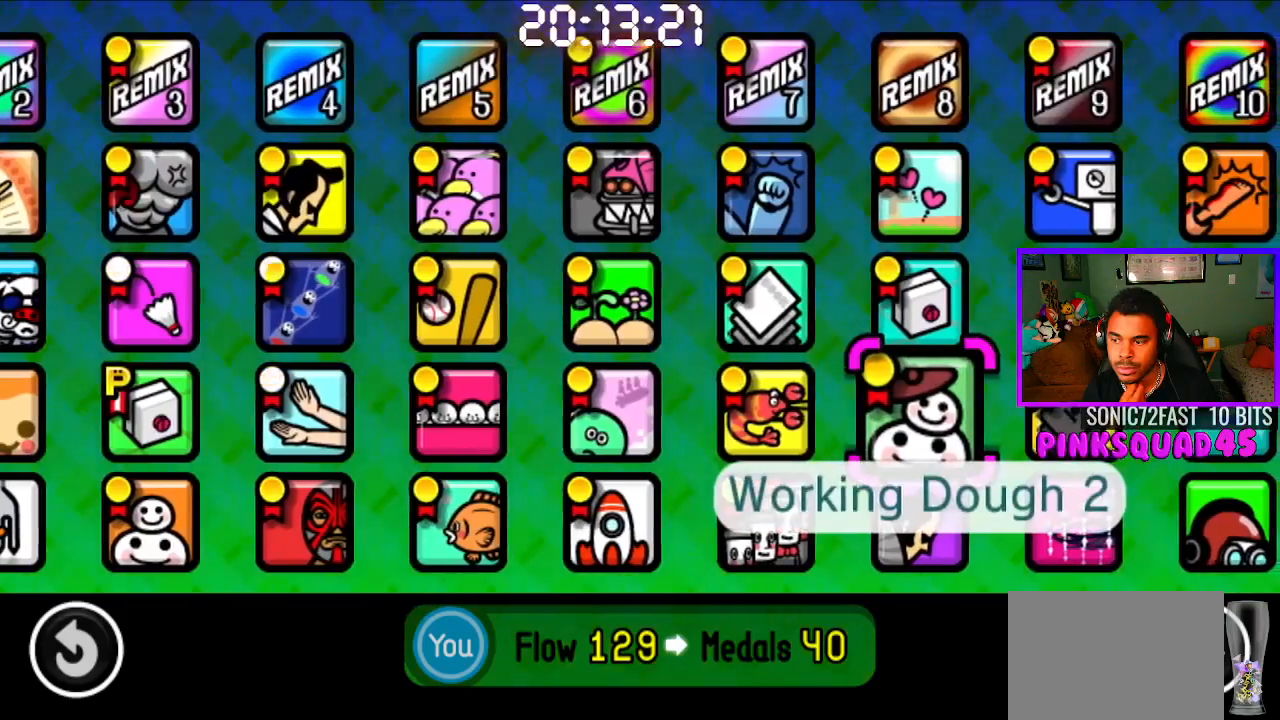
{"buttons": [], "left_stick": "center", "right_stick": "center", "events": [[300, "DPAD_RIGHT", "down"], [417, "DPAD_RIGHT", "up"]]}
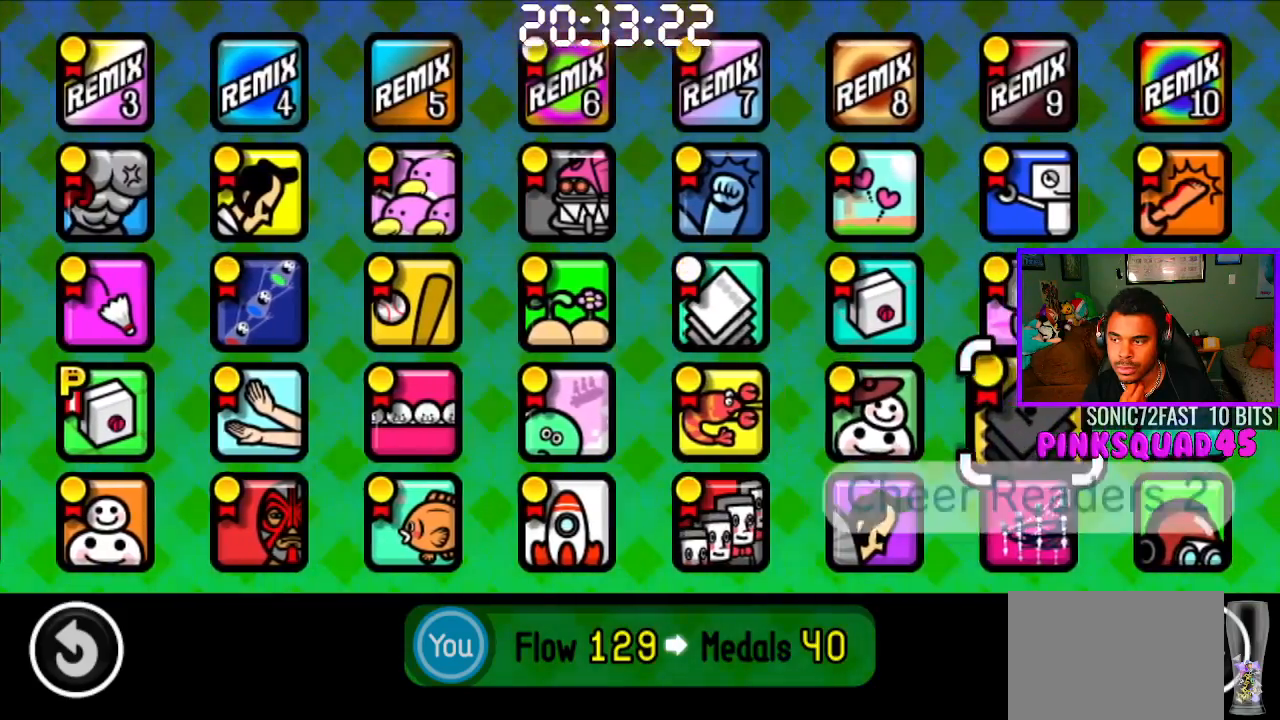
{"buttons": [], "left_stick": "center", "right_stick": "center", "events": []}
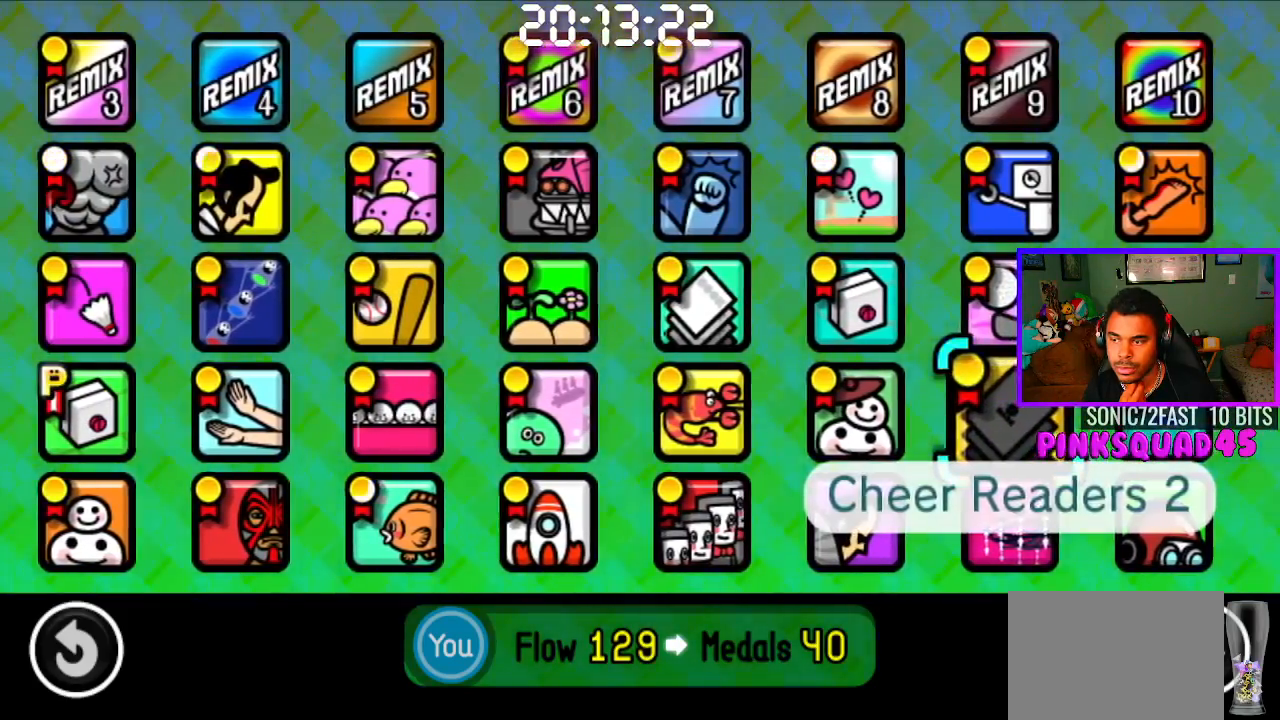
{"buttons": ["DPAD_DOWN"], "left_stick": "center", "right_stick": "center", "events": [[17, "DPAD_LEFT", "down"], [117, "DPAD_LEFT", "up"], [200, "DPAD_LEFT", "down"], [283, "DPAD_LEFT", "up"], [417, "DPAD_DOWN", "down"]]}
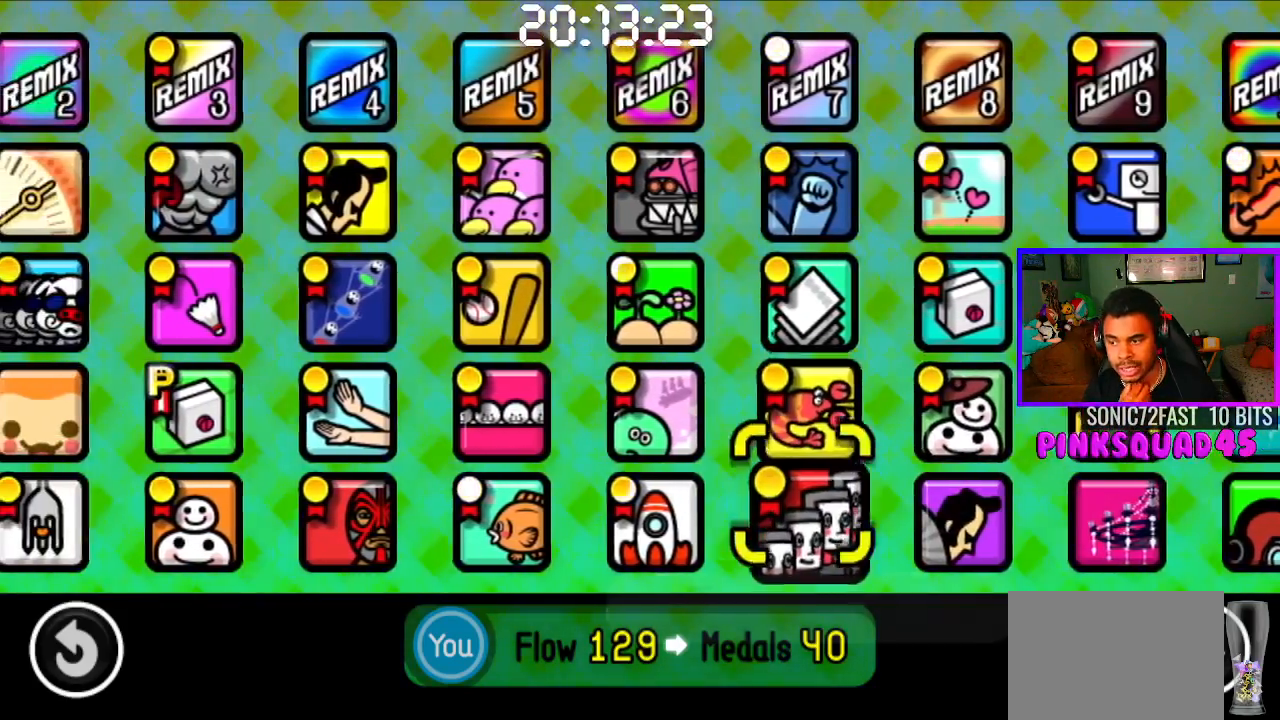
{"buttons": [], "left_stick": "center", "right_stick": "center", "events": [[33, "DPAD_DOWN", "up"]]}
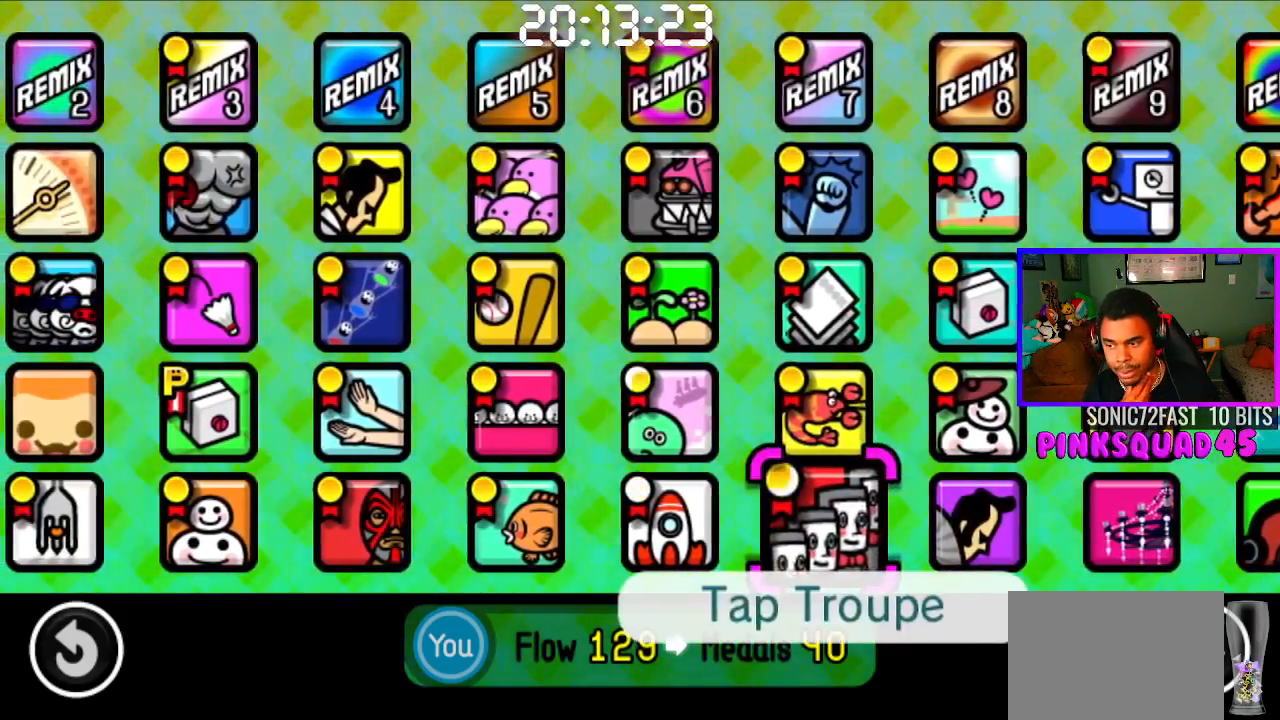
{"buttons": ["DPAD_RIGHT"], "left_stick": "center", "right_stick": "center", "events": [[417, "DPAD_RIGHT", "down"]]}
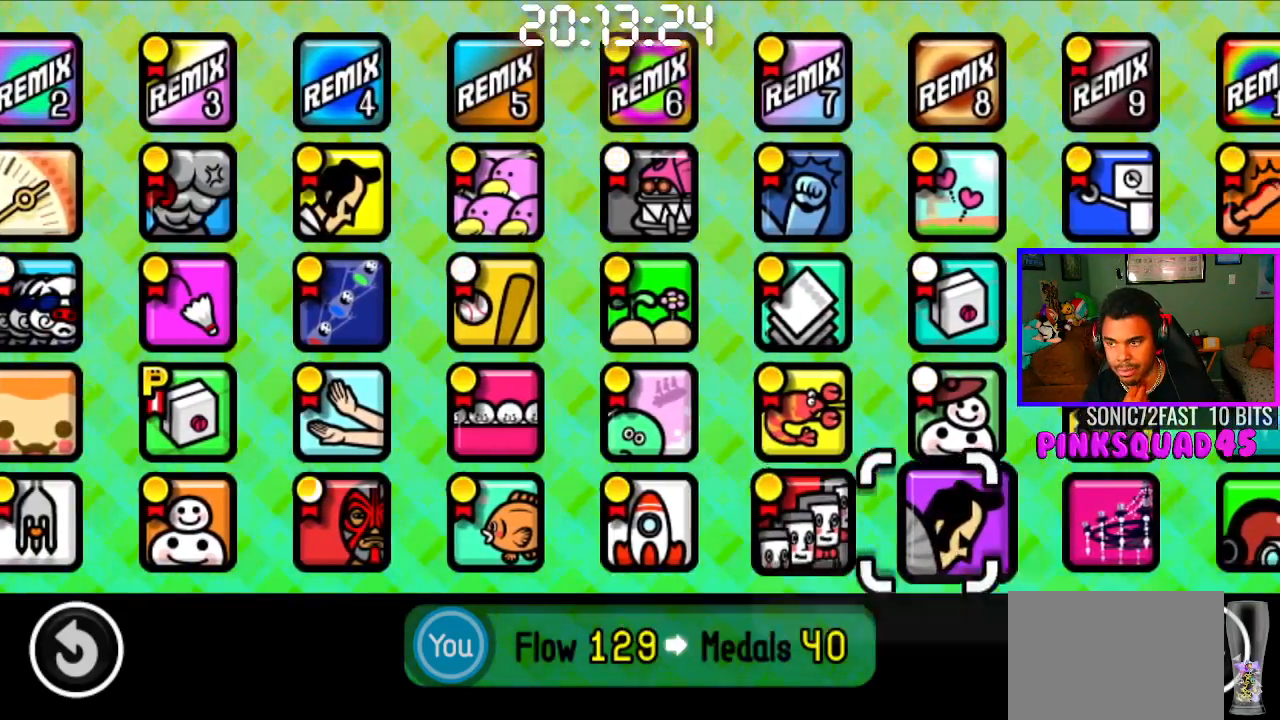
{"buttons": [], "left_stick": "center", "right_stick": "center", "events": [[33, "DPAD_RIGHT", "up"], [133, "DPAD_RIGHT", "down"], [233, "DPAD_RIGHT", "up"]]}
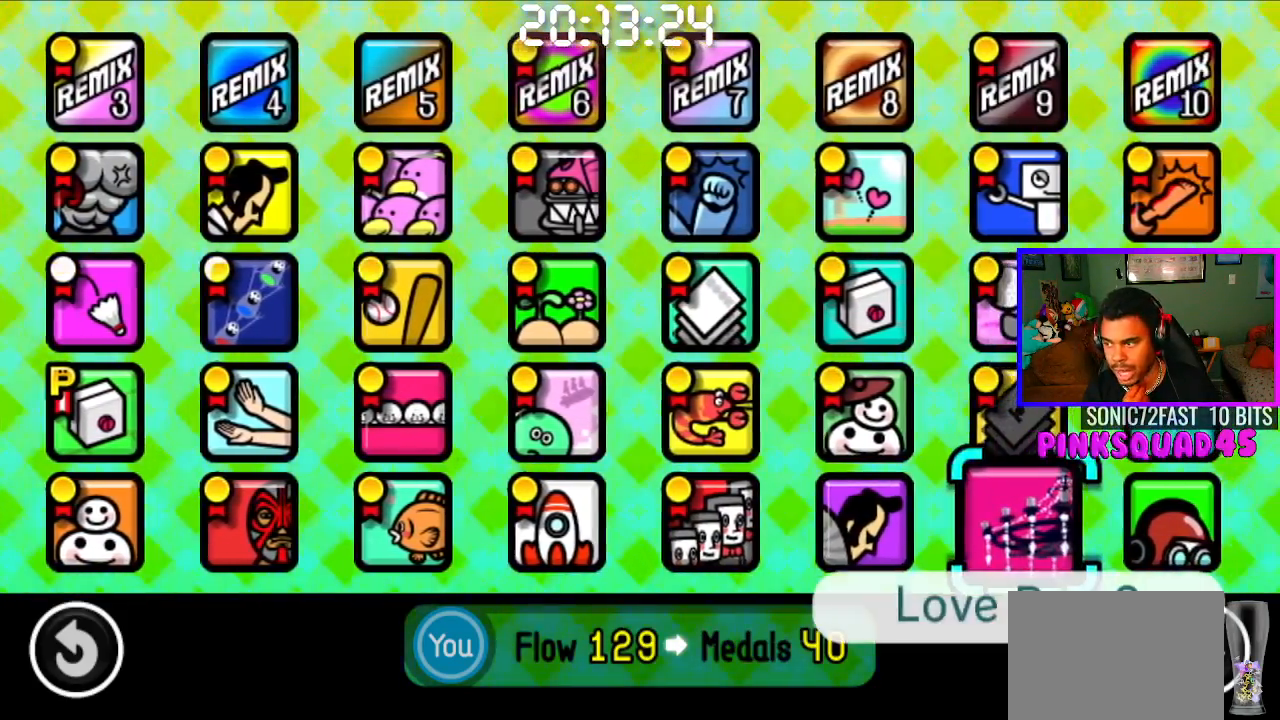
{"buttons": [], "left_stick": "center", "right_stick": "center", "events": []}
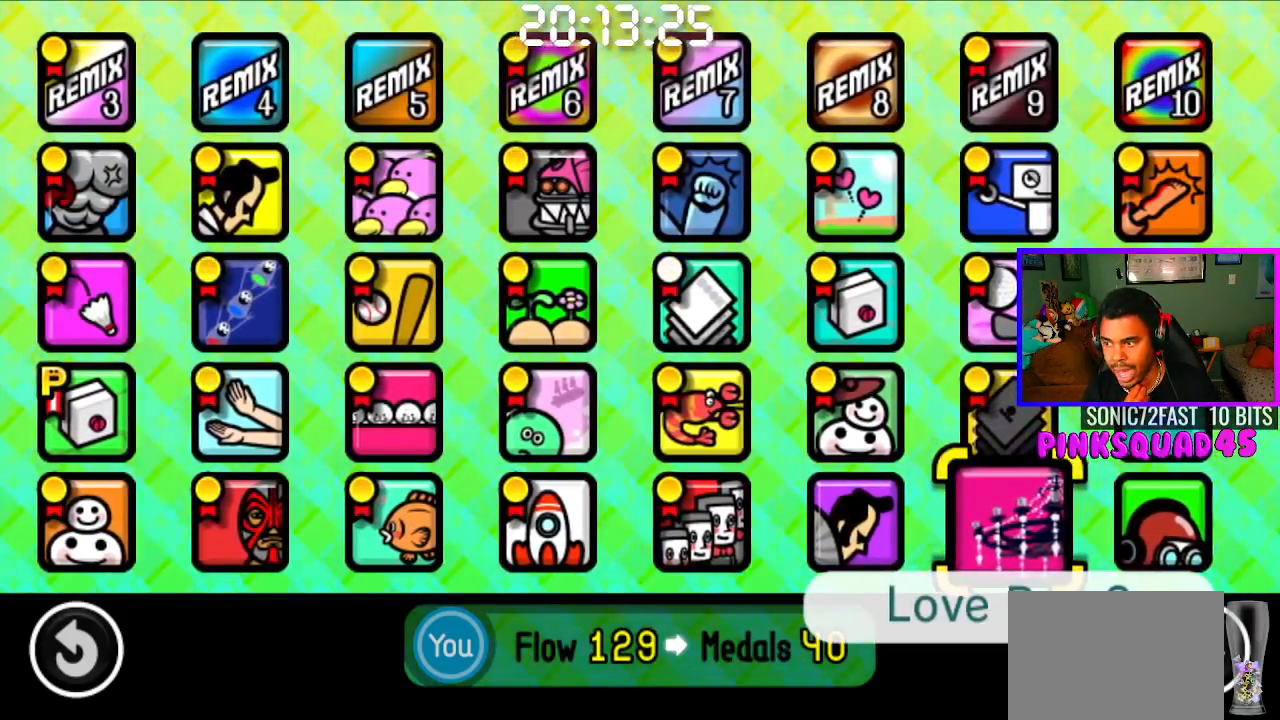
{"buttons": [], "left_stick": "center", "right_stick": "center", "events": []}
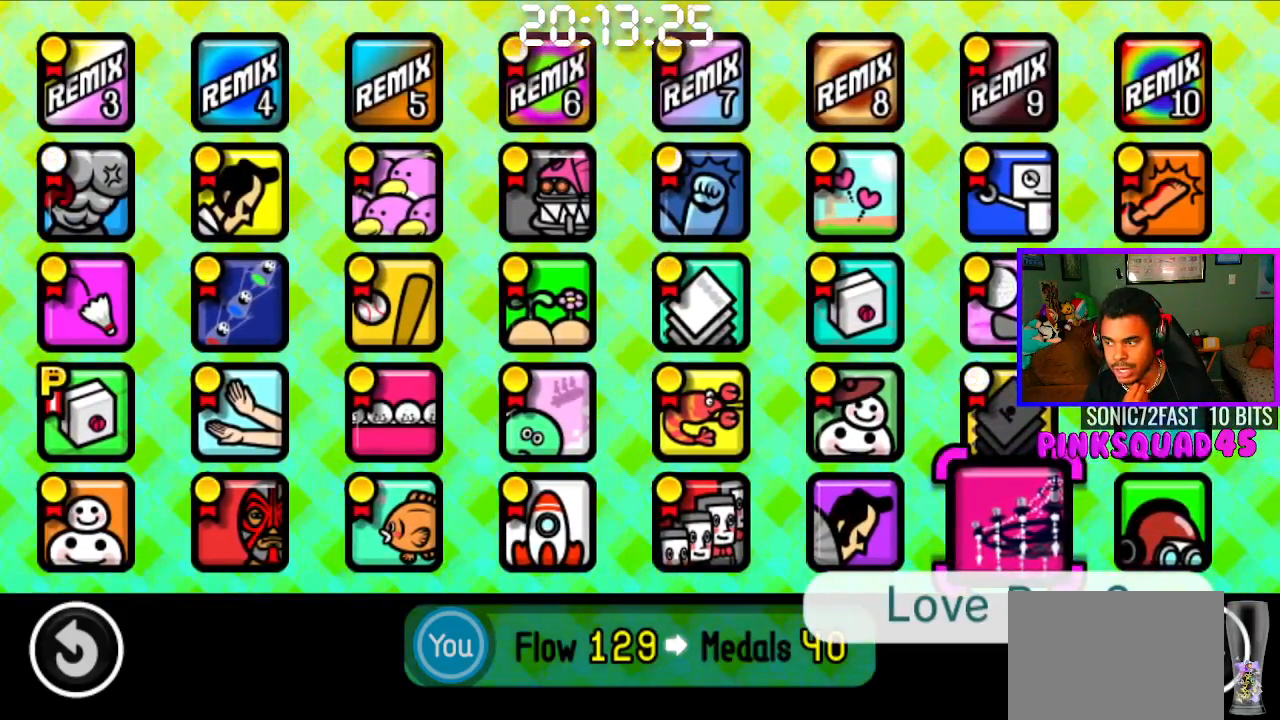
{"buttons": [], "left_stick": "center", "right_stick": "center", "events": [[117, "DPAD_RIGHT", "down"], [283, "DPAD_RIGHT", "up"]]}
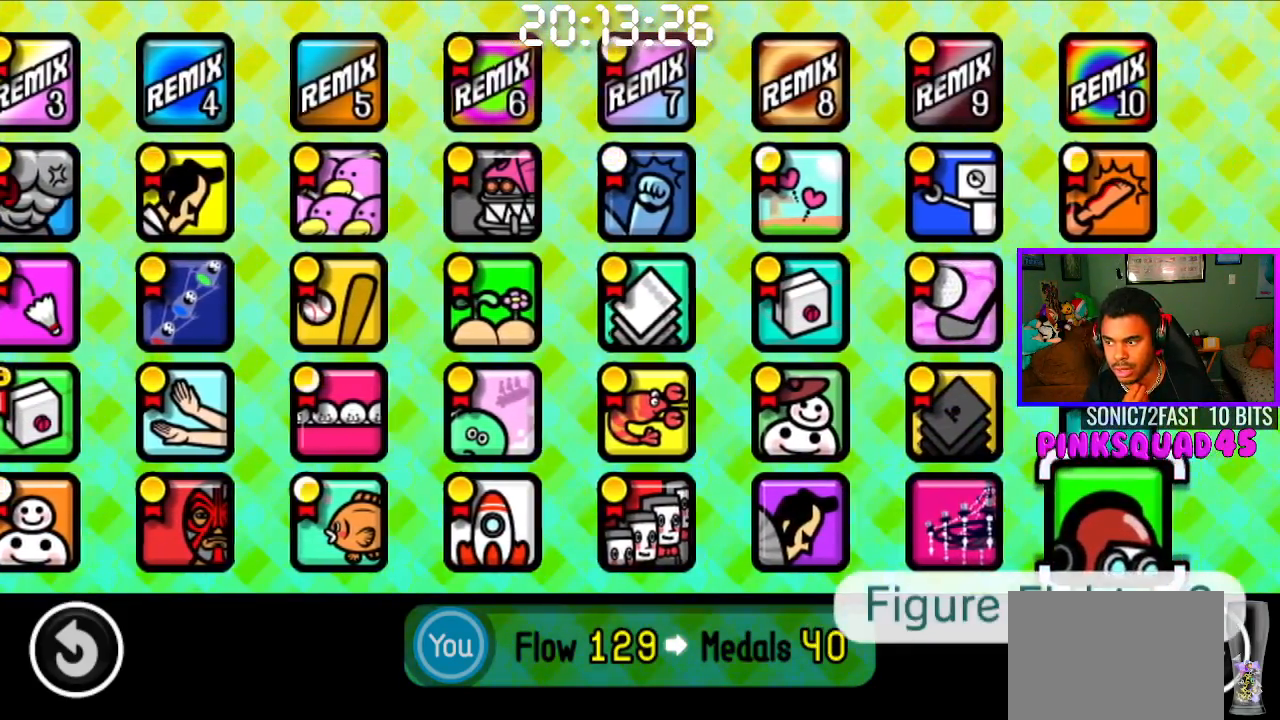
{"buttons": [], "left_stick": "center", "right_stick": "center", "events": []}
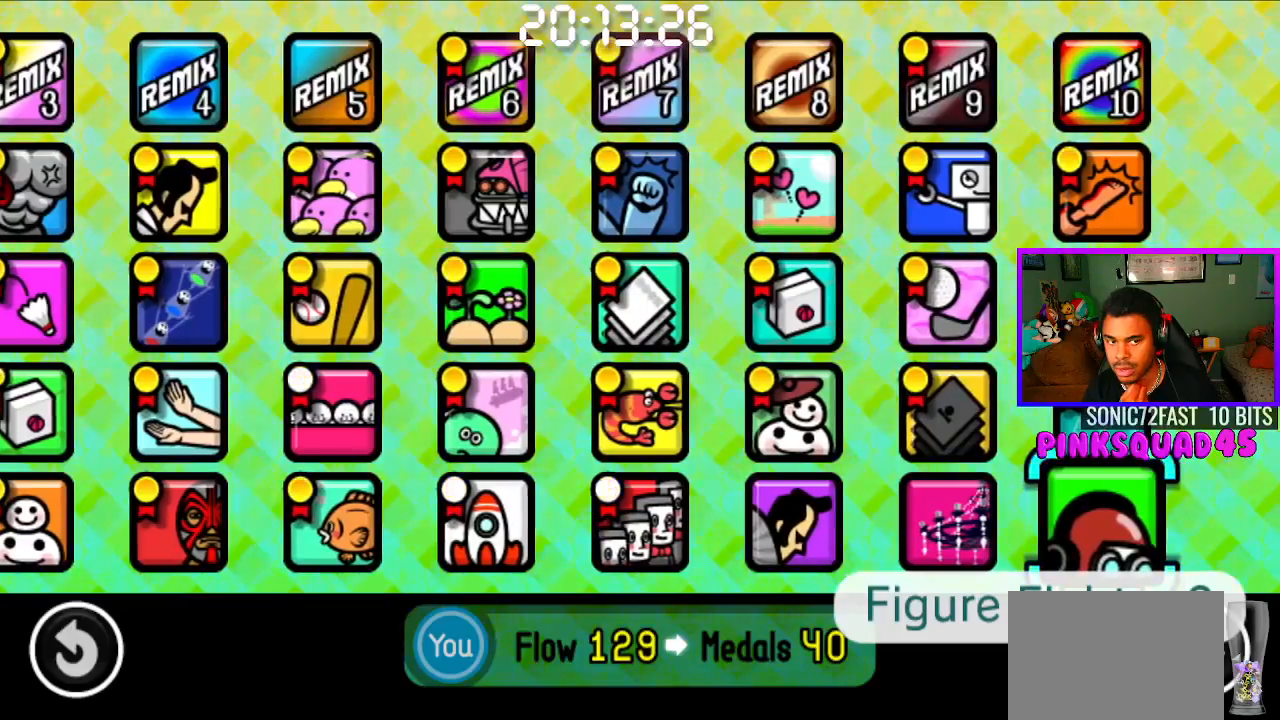
{"buttons": [], "left_stick": "center", "right_stick": "center", "events": [[83, "DPAD_LEFT", "down"], [333, "DPAD_LEFT", "up"]]}
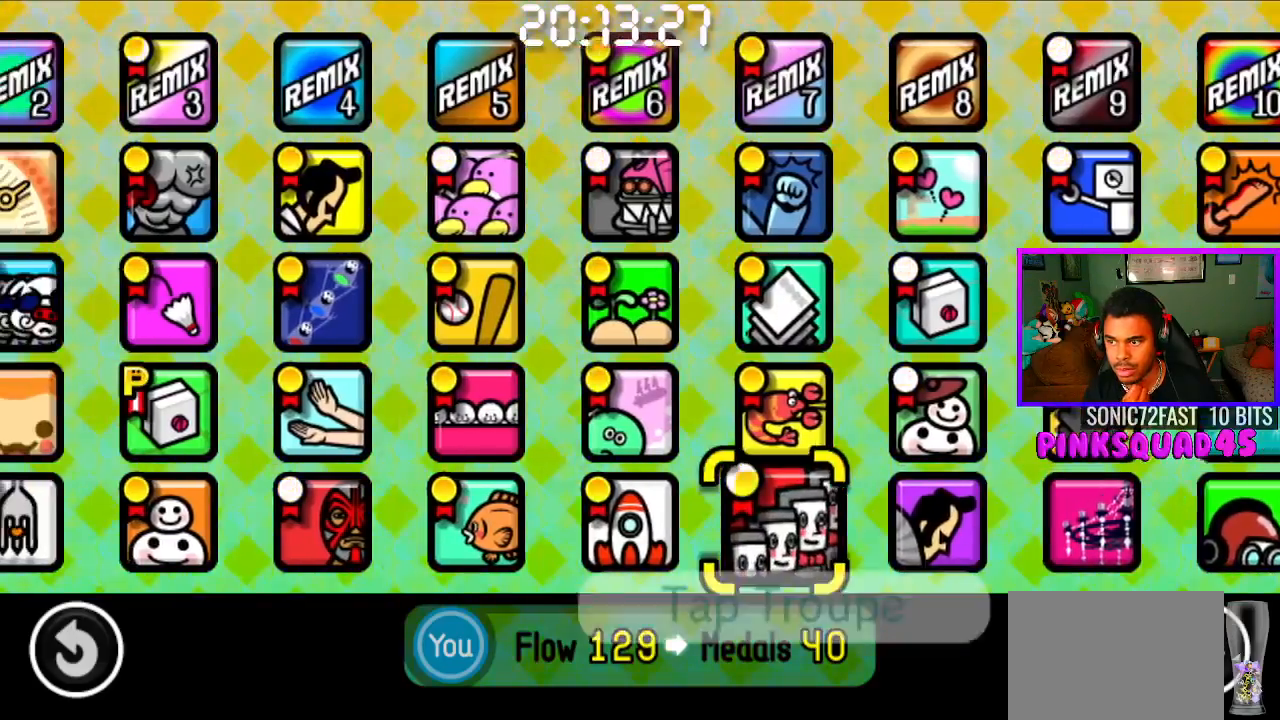
{"buttons": [], "left_stick": "center", "right_stick": "center", "events": []}
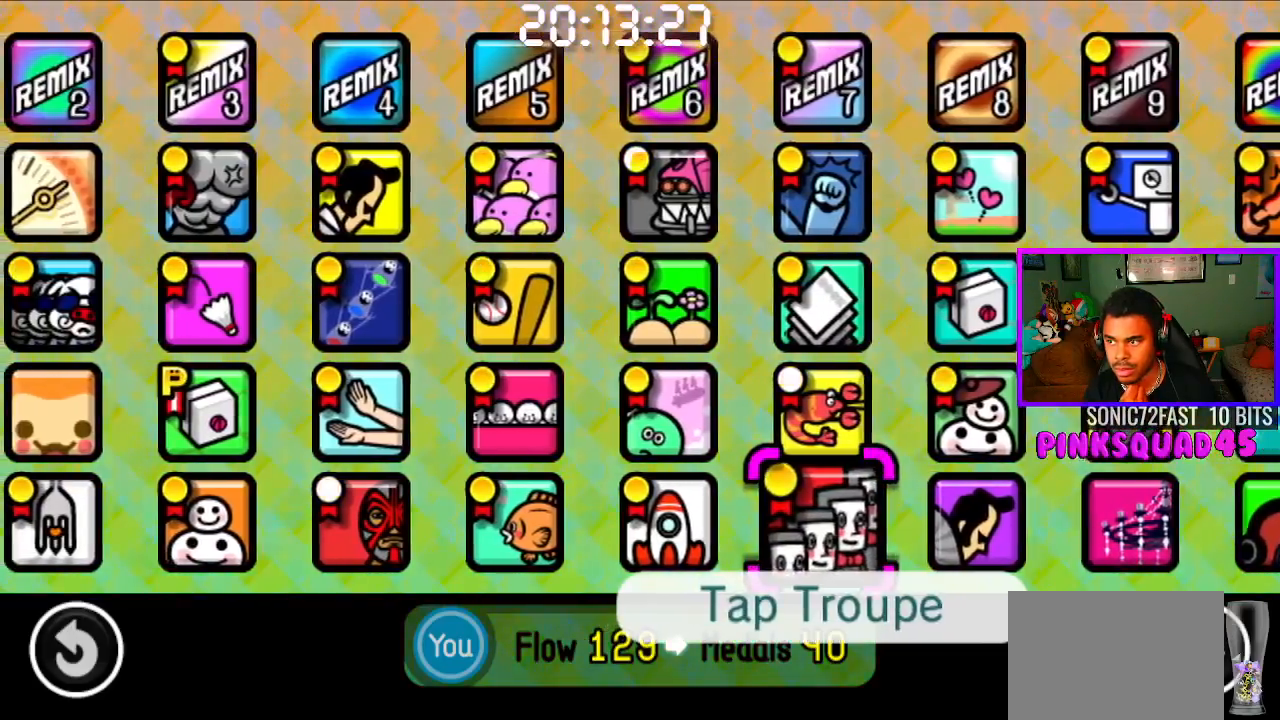
{"buttons": ["DPAD_LEFT"], "left_stick": "center", "right_stick": "center", "events": [[100, "DPAD_LEFT", "down"]]}
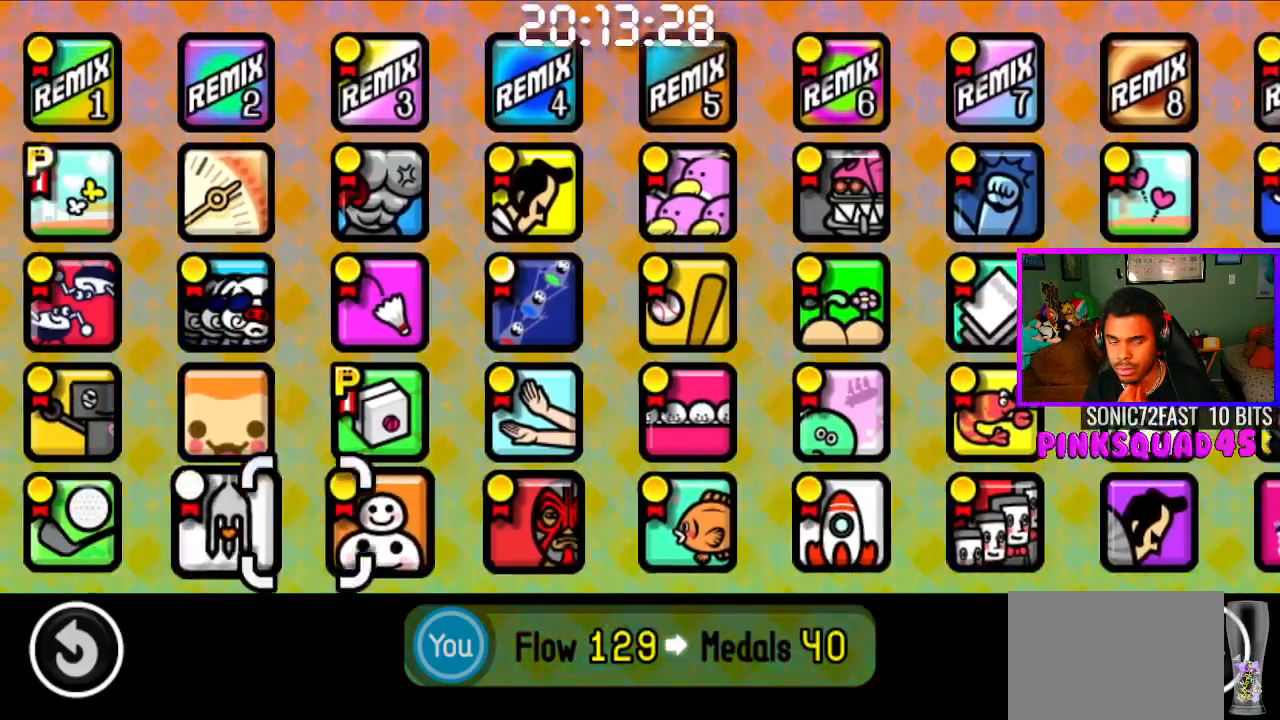
{"buttons": [], "left_stick": "center", "right_stick": "center", "events": [[17, "DPAD_LEFT", "up"]]}
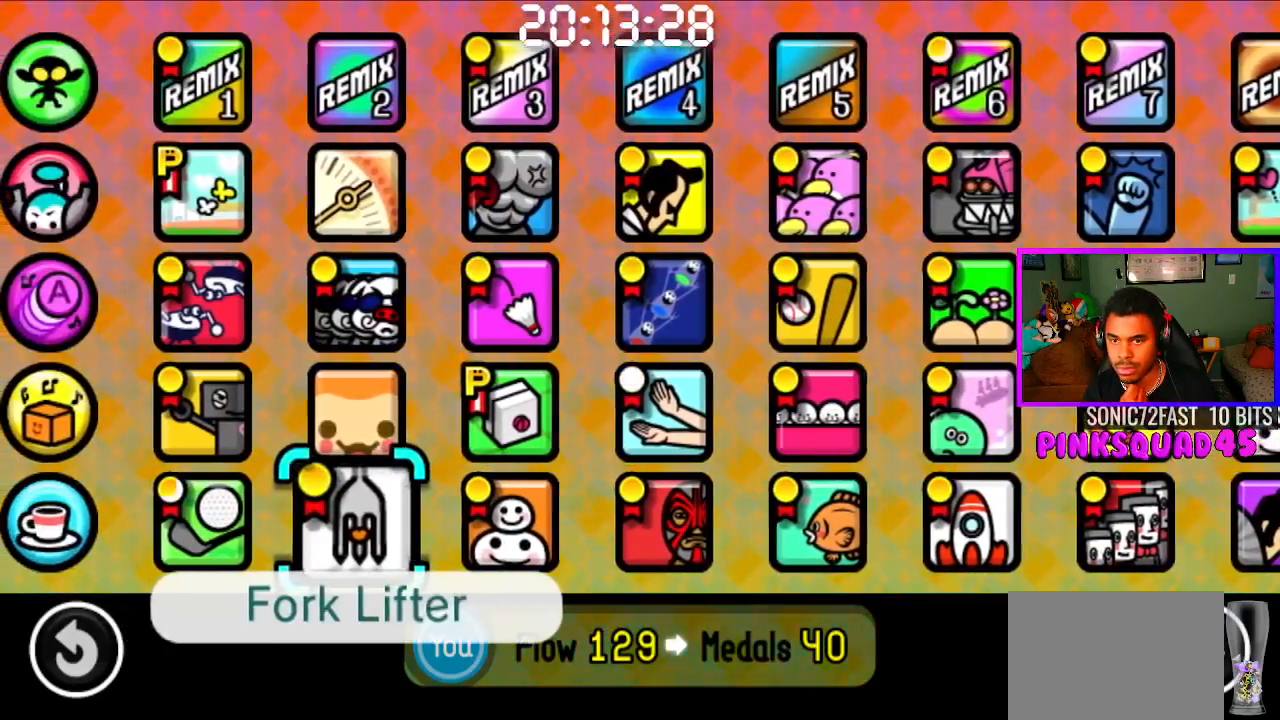
{"buttons": [], "left_stick": "center", "right_stick": "center", "events": []}
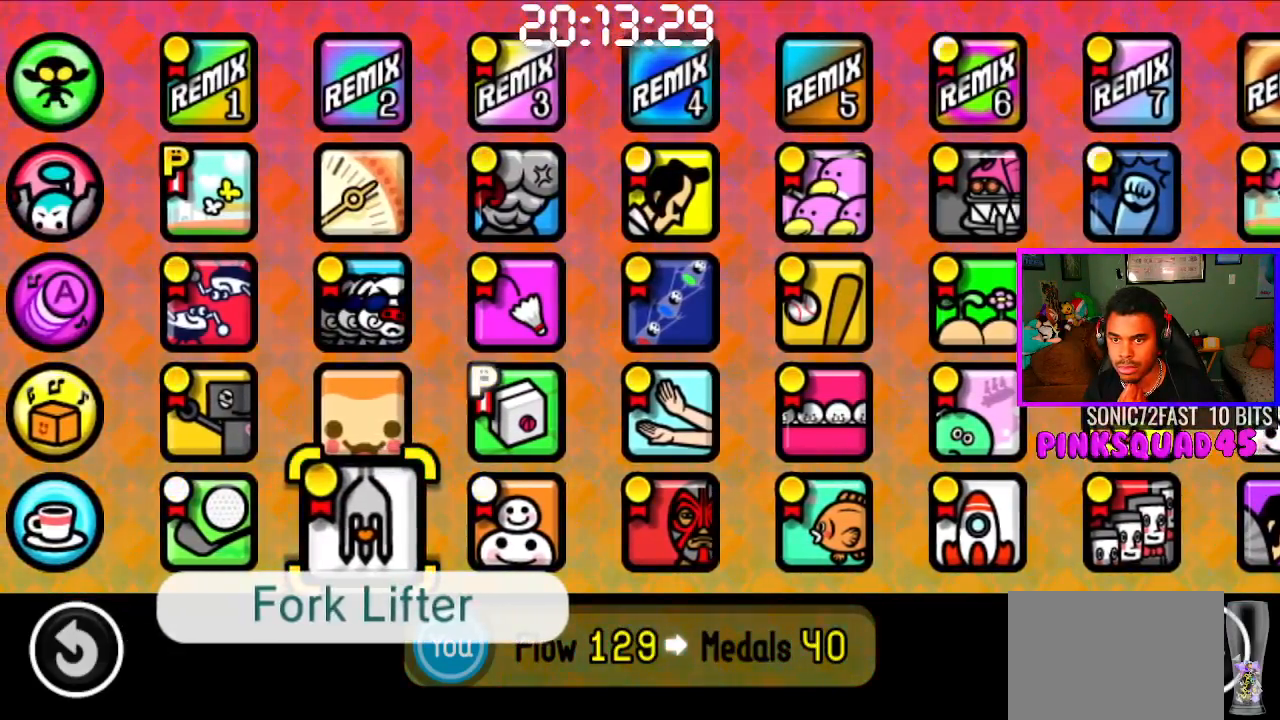
{"buttons": ["DPAD_RIGHT"], "left_stick": "center", "right_stick": "center", "events": [[150, "DPAD_RIGHT", "down"]]}
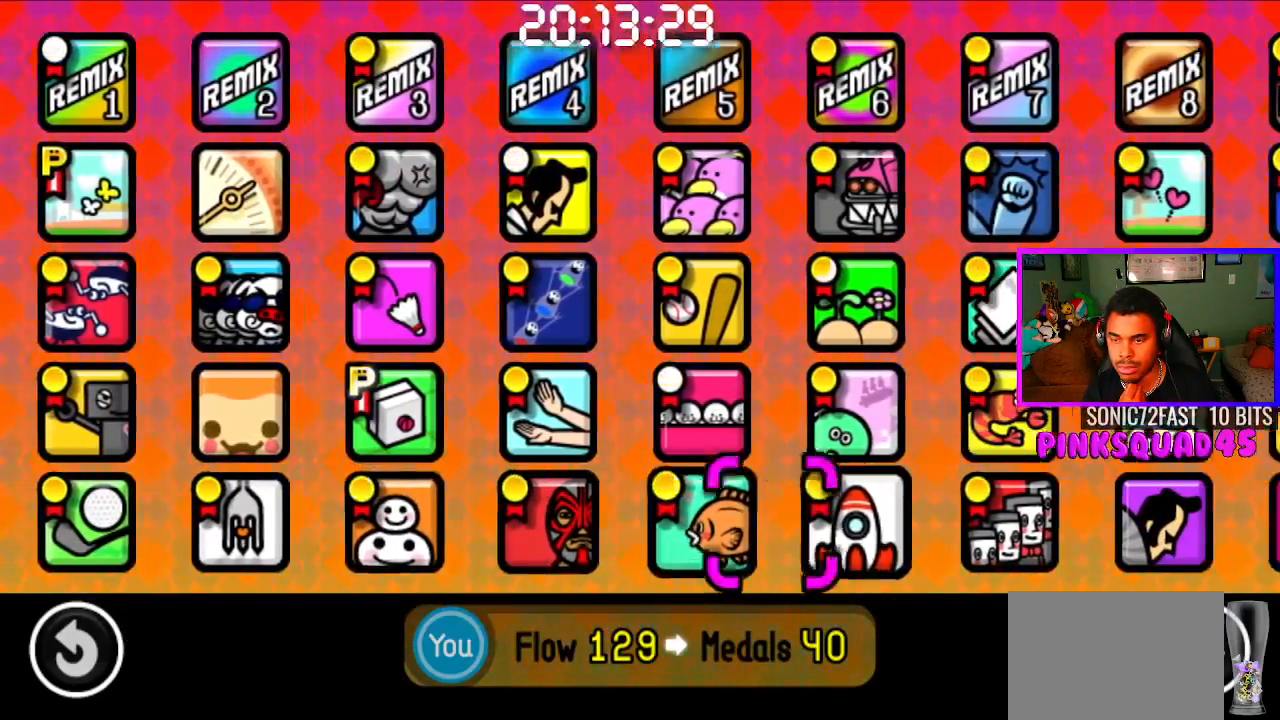
{"buttons": [], "left_stick": "center", "right_stick": "center", "events": [[67, "DPAD_RIGHT", "up"]]}
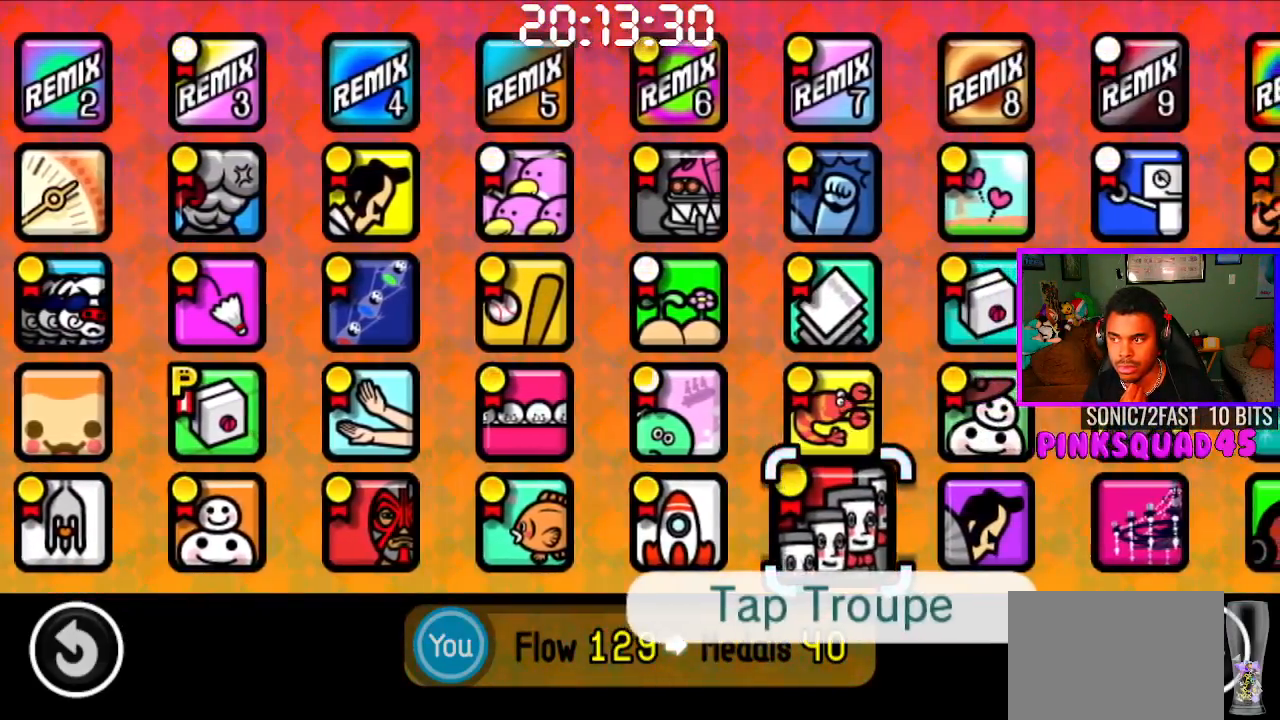
{"buttons": [], "left_stick": "center", "right_stick": "center", "events": []}
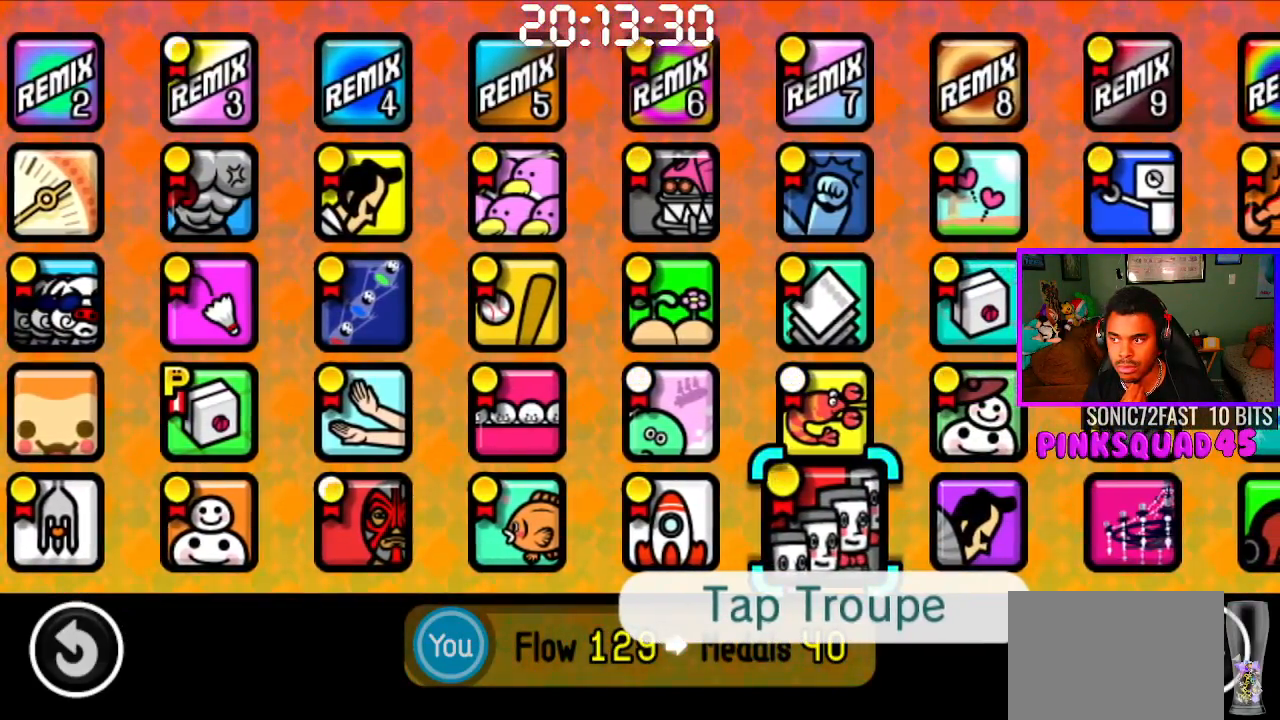
{"buttons": [], "left_stick": "center", "right_stick": "center", "events": []}
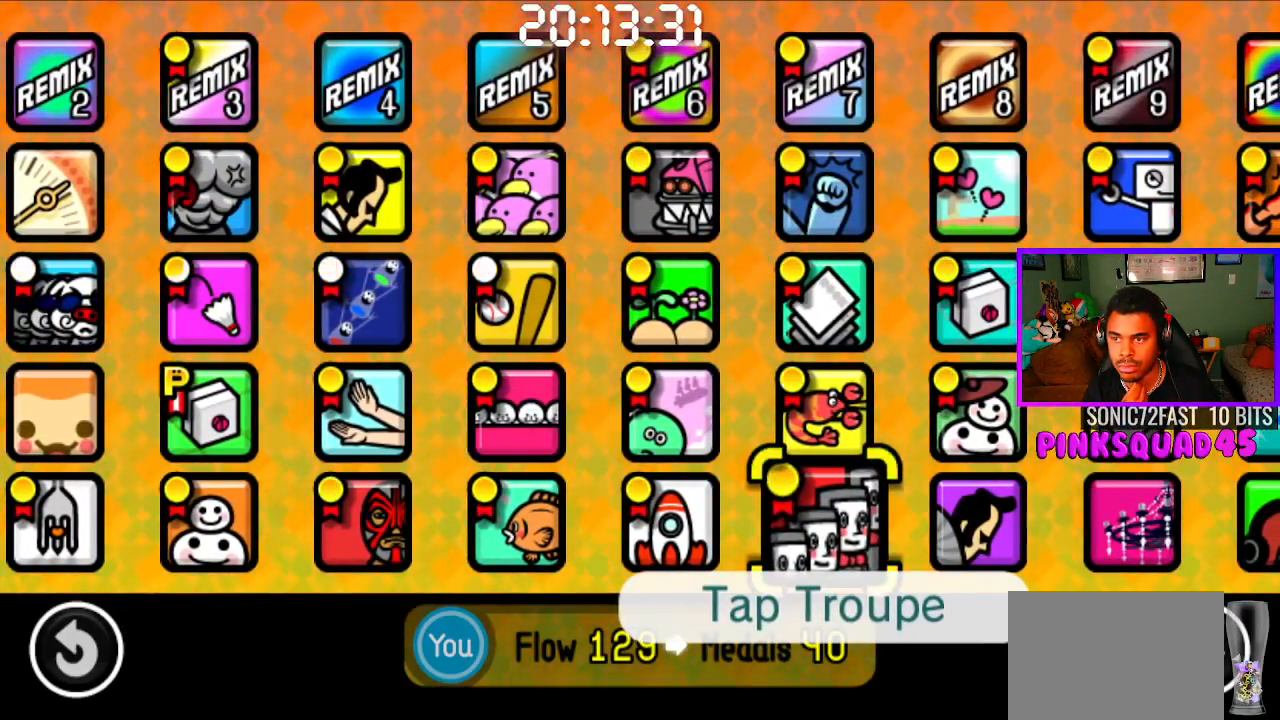
{"buttons": [], "left_stick": "center", "right_stick": "center", "events": []}
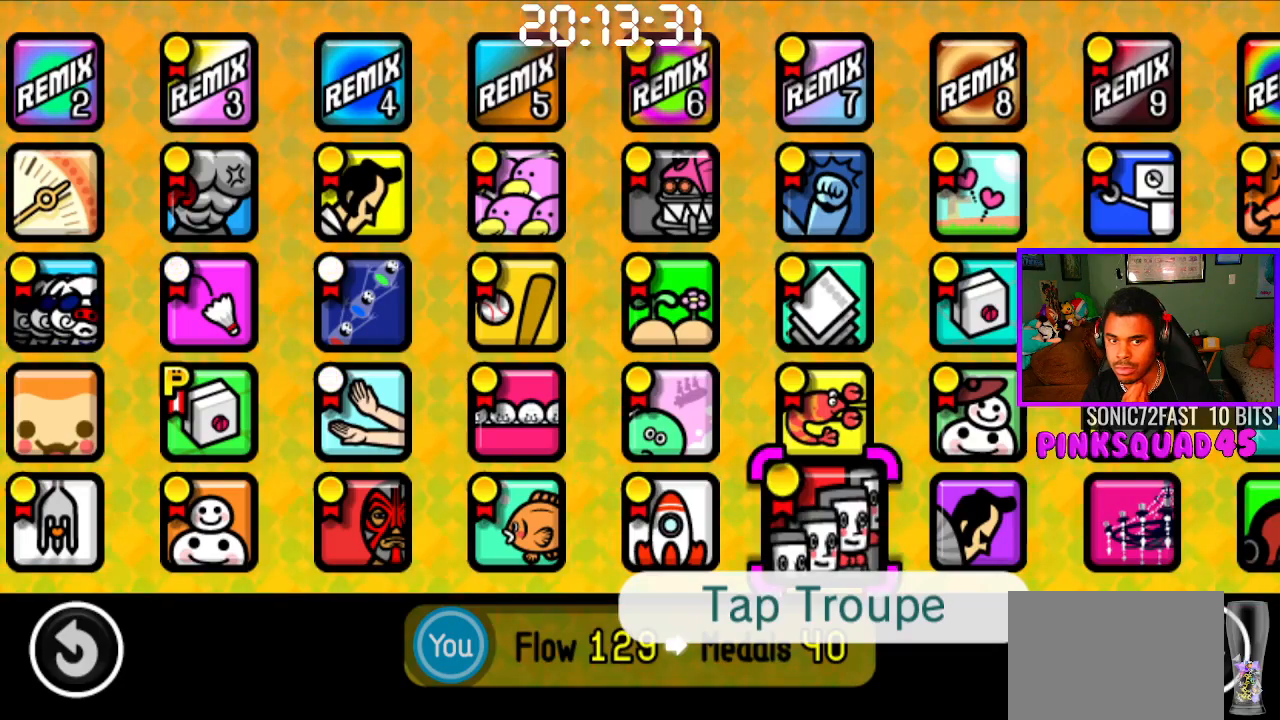
{"buttons": ["DPAD_LEFT"], "left_stick": "center", "right_stick": "center", "events": [[200, "DPAD_LEFT", "down"]]}
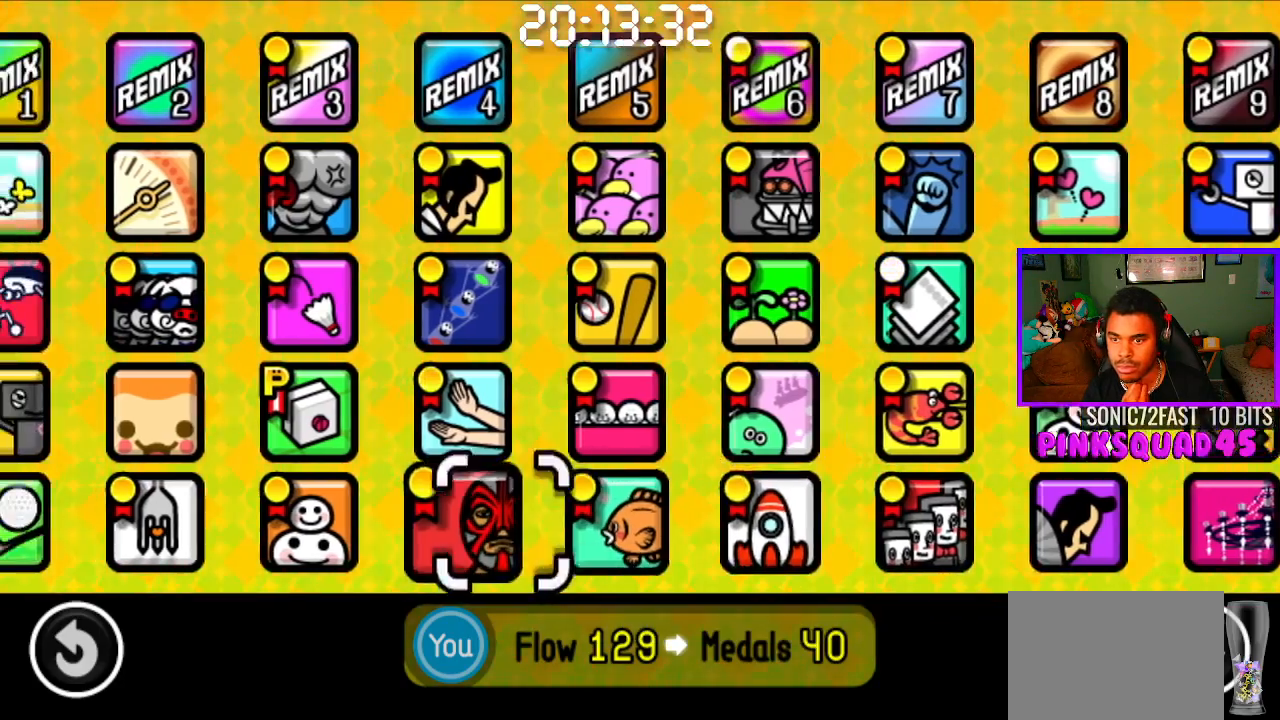
{"buttons": [], "left_stick": "center", "right_stick": "center", "events": [[167, "DPAD_LEFT", "up"]]}
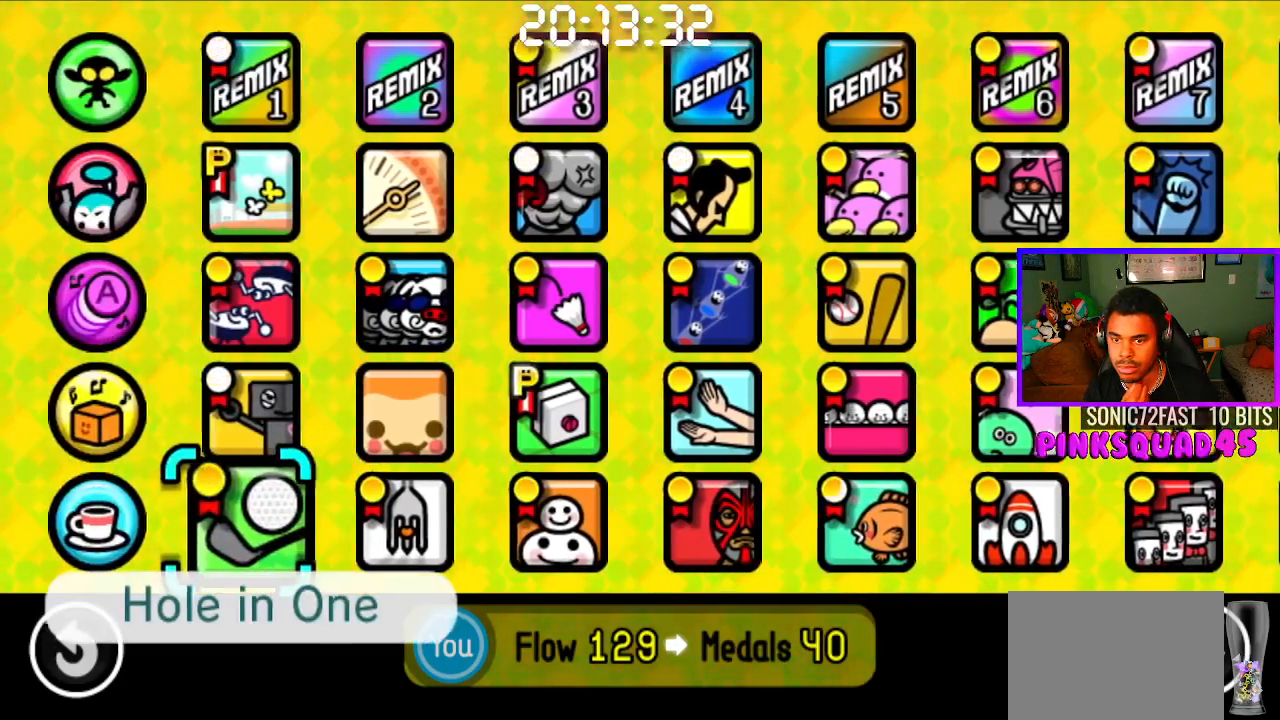
{"buttons": [], "left_stick": "center", "right_stick": "center", "events": []}
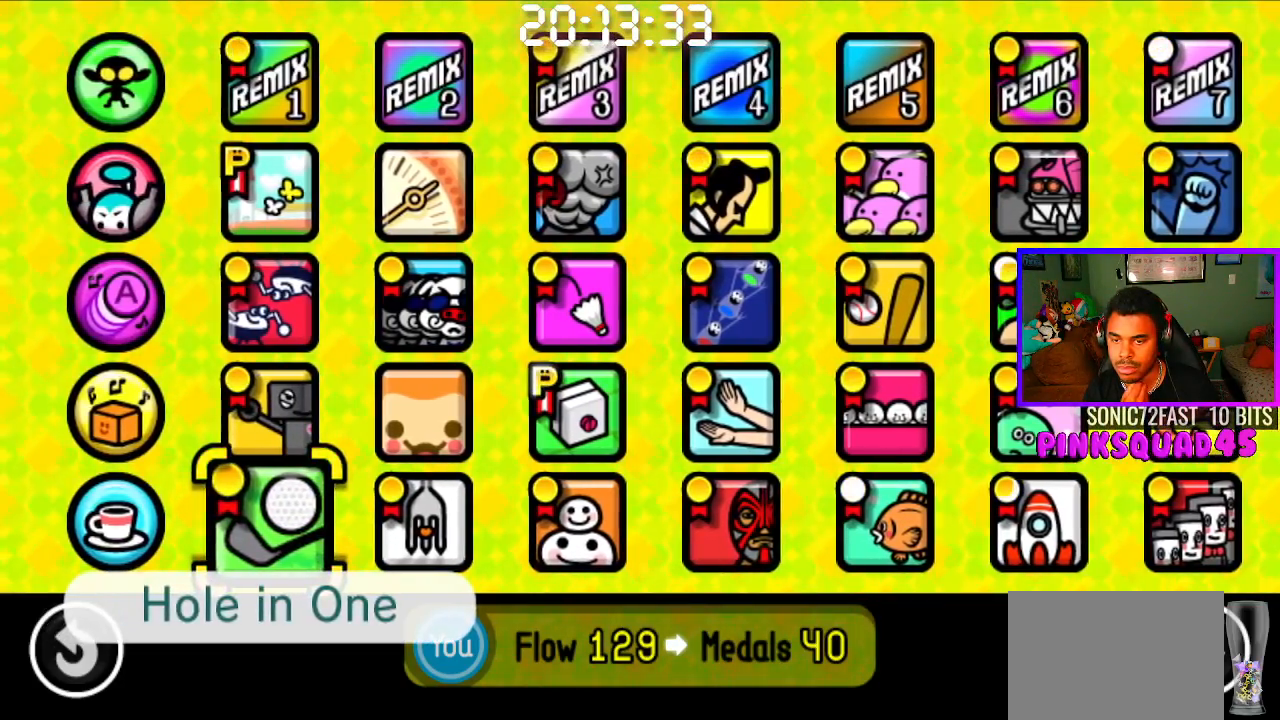
{"buttons": [], "left_stick": "center", "right_stick": "center", "events": []}
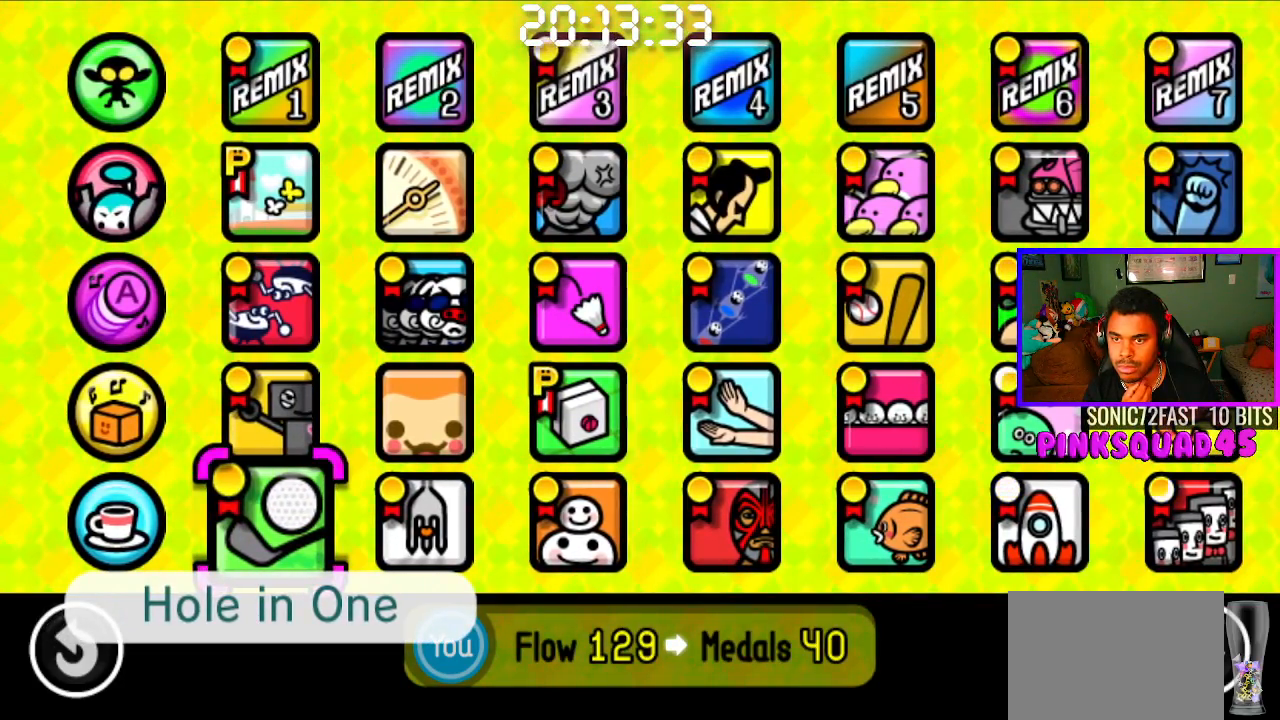
{"buttons": [], "left_stick": "center", "right_stick": "center", "events": []}